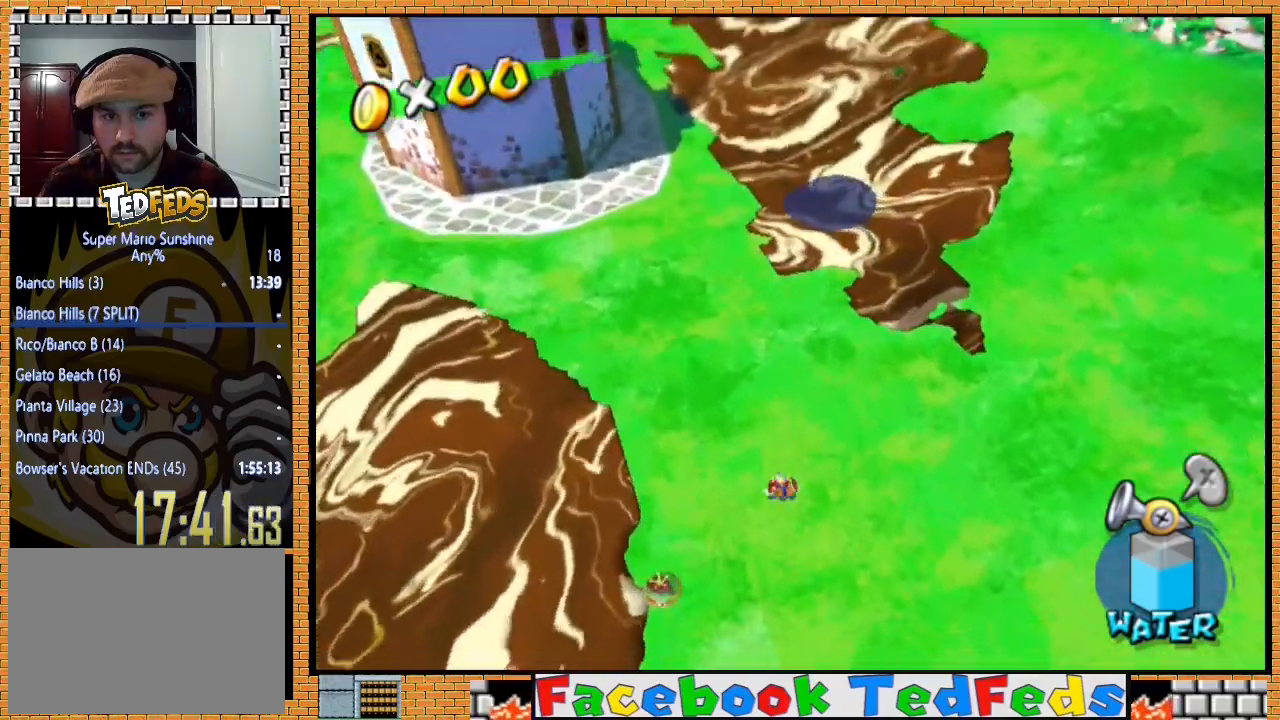
Gameplay with a controller (Xbox layout); each line is a JSON object with the inputs held at the frame after it. "events" lists button and stick changes between this image and that frame as [ms after this image, input, new state], when the widget could be followed in between.
{"buttons": [], "left_stick": "up", "right_stick": "center", "events": [[33, "A", "up"], [100, "A", "down"], [200, "A", "up"], [300, "left_stick", "down-left"], [500, "left_stick", "up"]]}
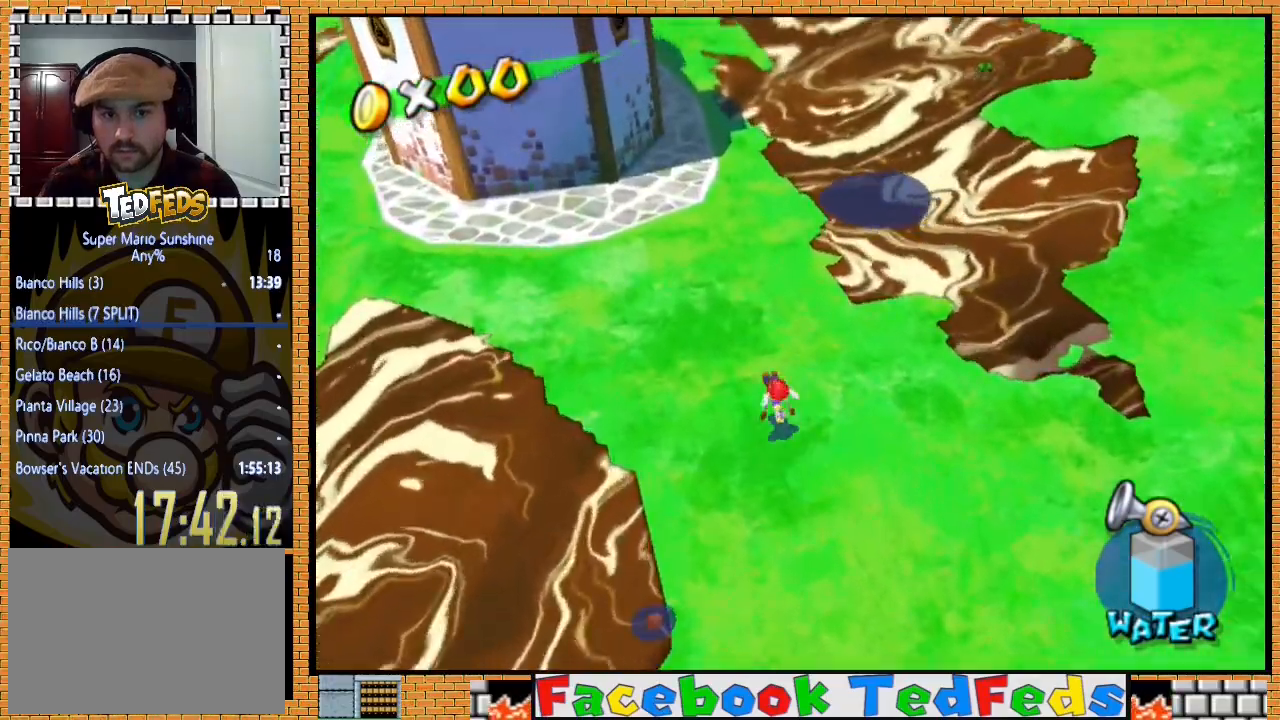
{"buttons": [], "left_stick": "up", "right_stick": "center", "events": []}
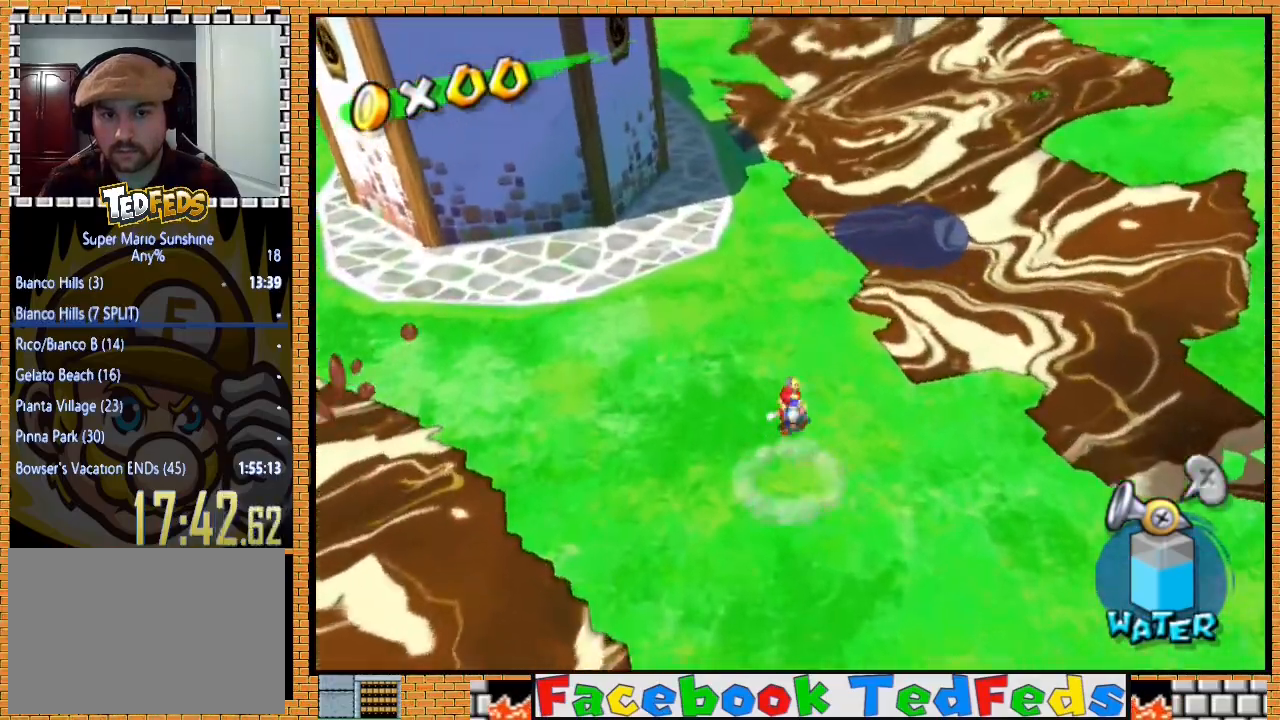
{"buttons": ["R2"], "left_stick": "down-right", "right_stick": "center", "events": [[133, "Y", "down"], [233, "left_stick", "center"], [267, "Y", "up"], [367, "left_stick", "down-right"], [500, "R2", "down"]]}
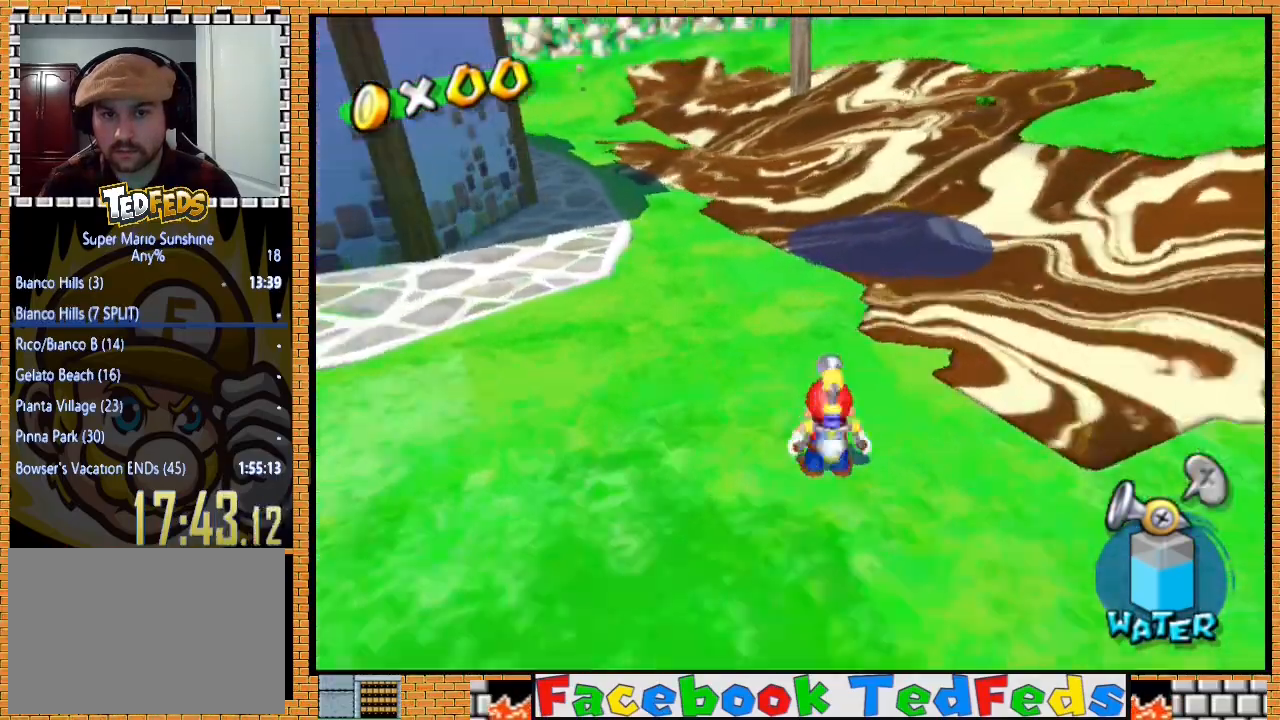
{"buttons": ["R2"], "left_stick": "down", "right_stick": "center", "events": [[333, "left_stick", "down"]]}
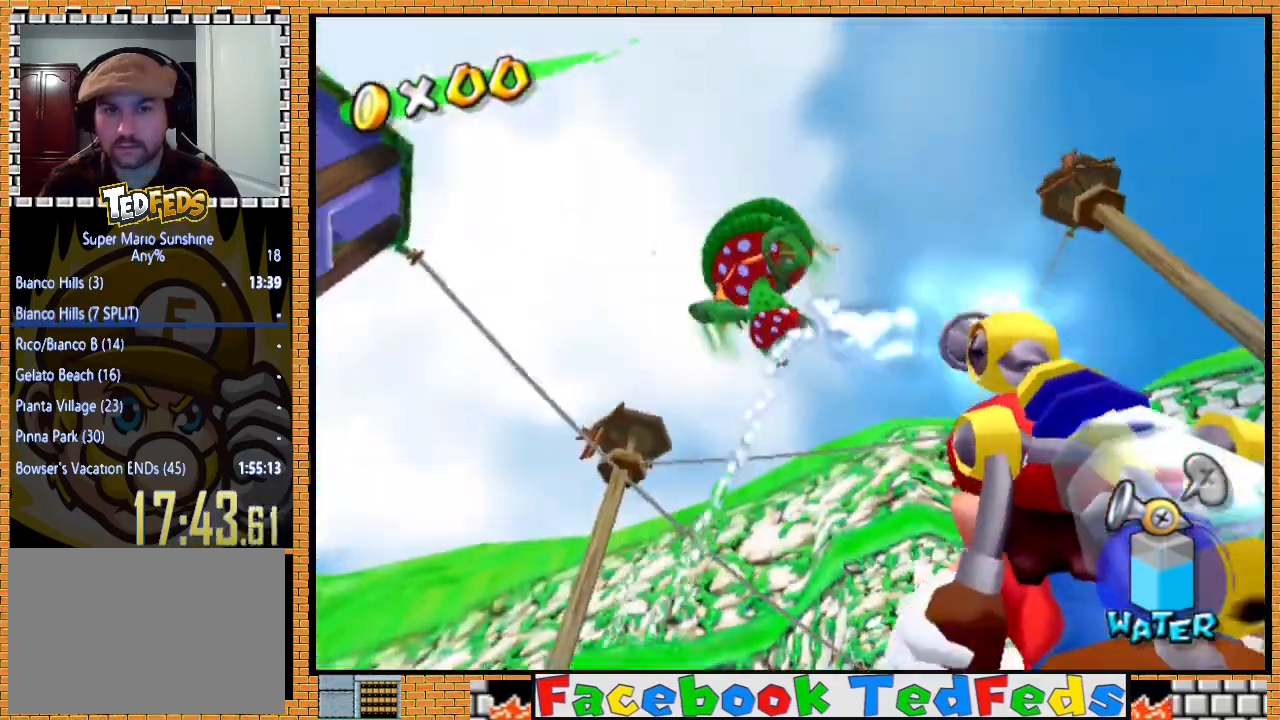
{"buttons": ["R2"], "left_stick": "right", "right_stick": "center", "events": [[100, "left_stick", "center"], [433, "left_stick", "right"]]}
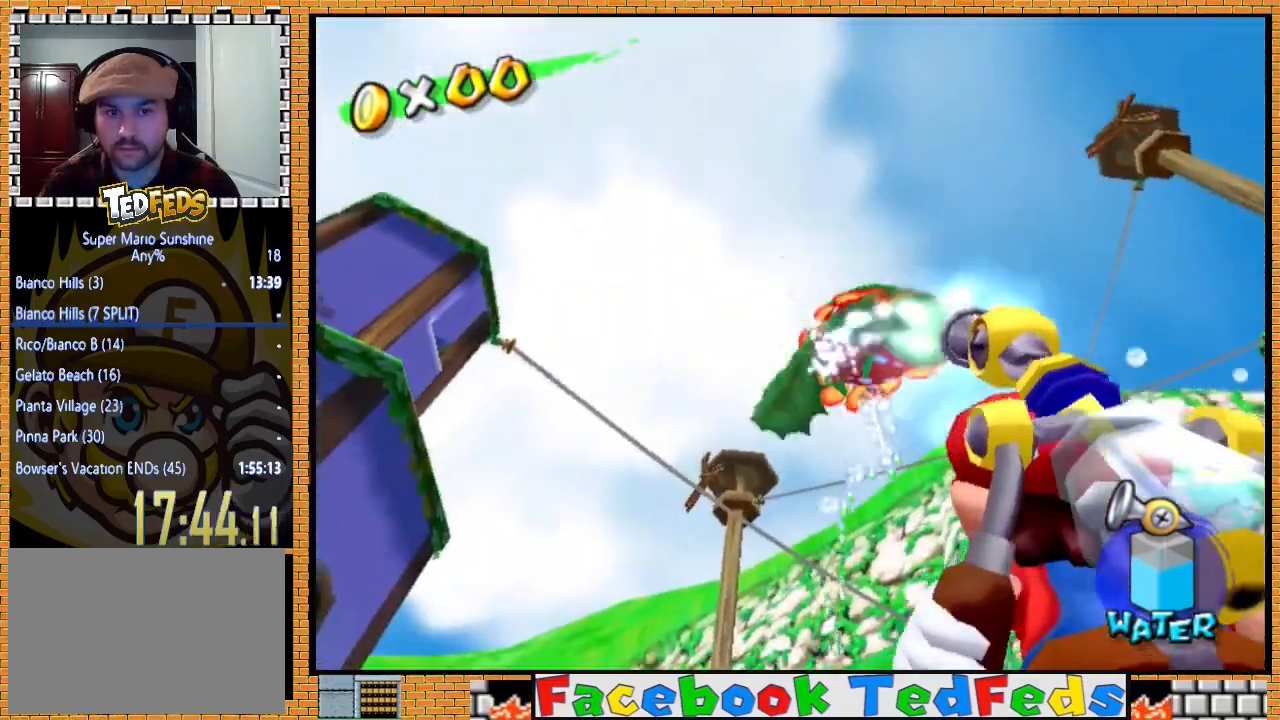
{"buttons": [], "left_stick": "center", "right_stick": "center", "events": [[100, "left_stick", "center"], [200, "R2", "up"], [200, "Y", "down"], [333, "Y", "up"]]}
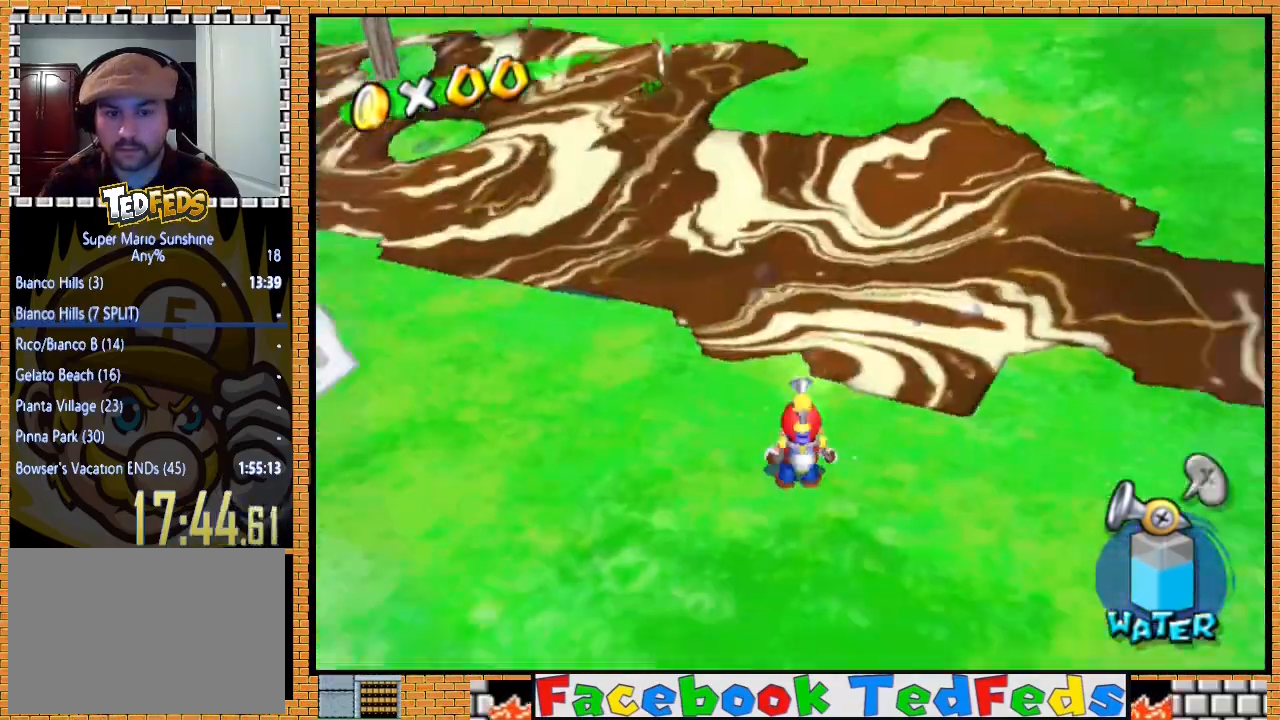
{"buttons": [], "left_stick": "down", "right_stick": "center", "events": [[167, "A", "down"], [267, "A", "up"], [267, "R2", "down"], [367, "A", "down"], [367, "left_stick", "down"], [467, "A", "up"], [467, "R2", "up"]]}
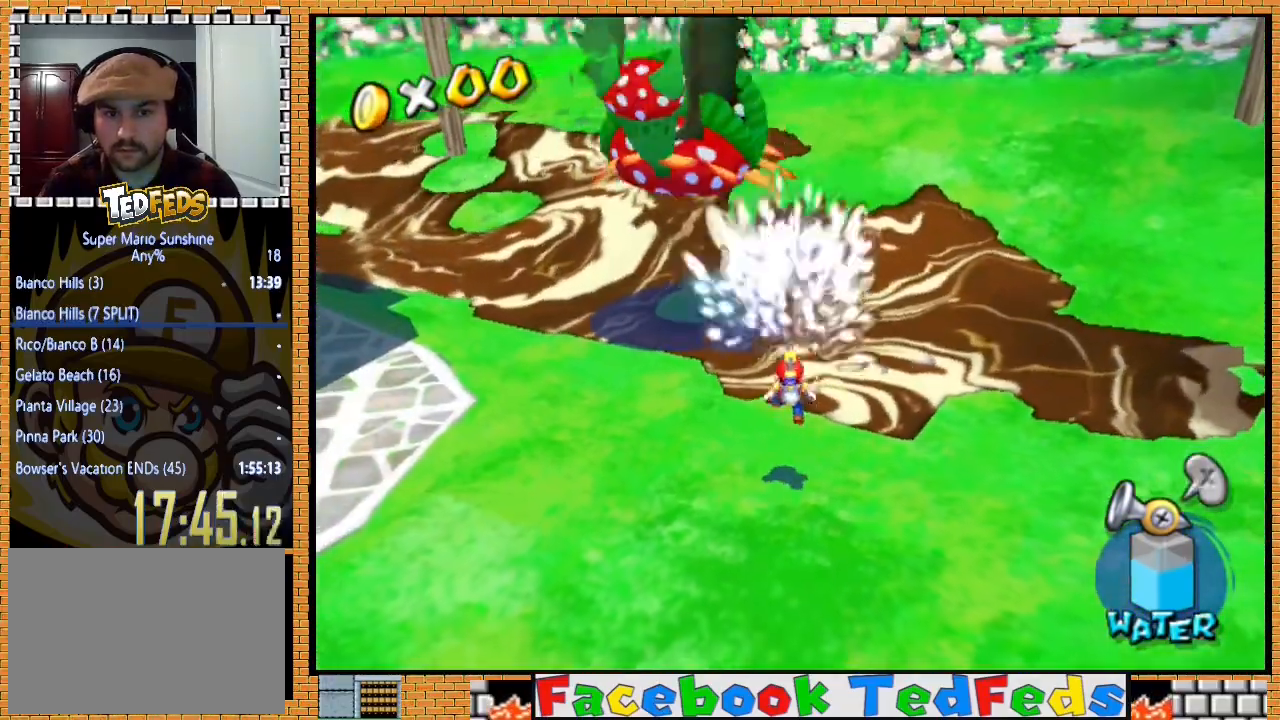
{"buttons": ["A"], "left_stick": "right", "right_stick": "center", "events": [[33, "A", "down"], [33, "R2", "down"], [67, "left_stick", "down-right"], [100, "A", "up"], [167, "A", "down"], [200, "left_stick", "right"], [267, "A", "up"], [333, "A", "down"], [367, "left_stick", "up-right"], [433, "A", "up"], [467, "left_stick", "right"], [500, "A", "down"], [500, "R2", "up"]]}
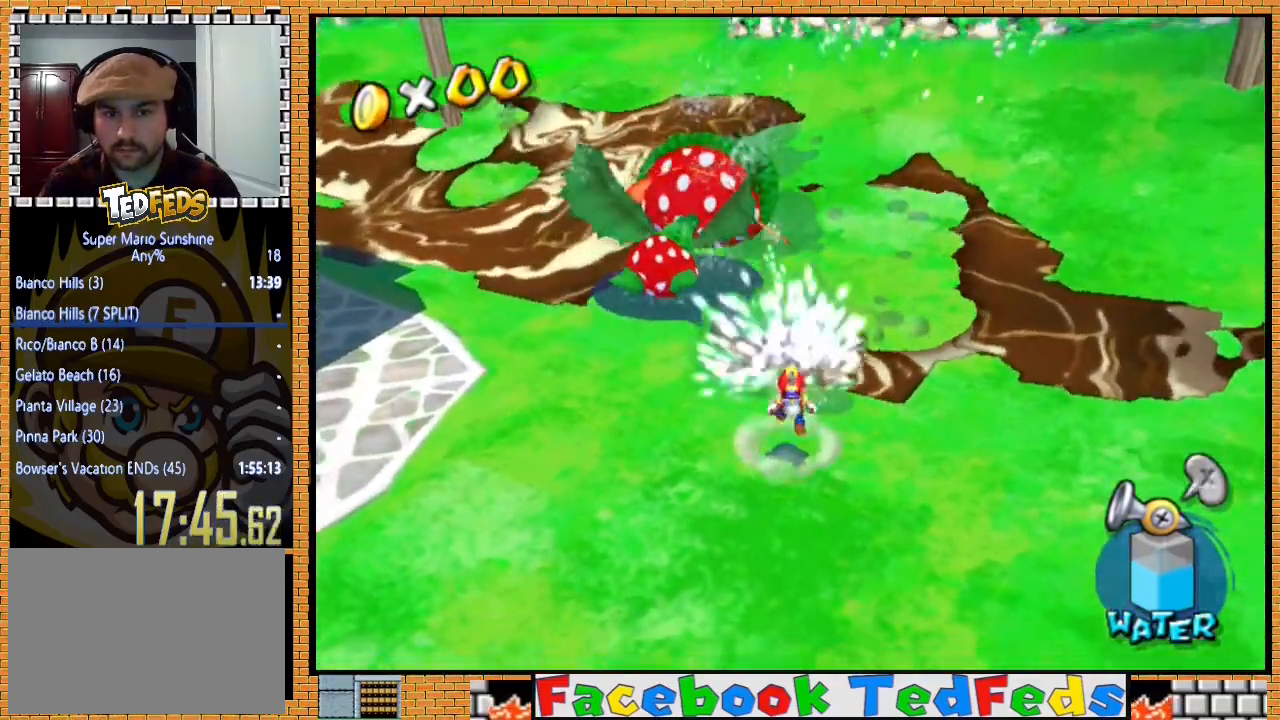
{"buttons": [], "left_stick": "up-right", "right_stick": "center", "events": [[33, "R2", "down"], [100, "A", "up"], [167, "A", "down"], [300, "A", "up"], [333, "R2", "up"], [400, "left_stick", "up-right"]]}
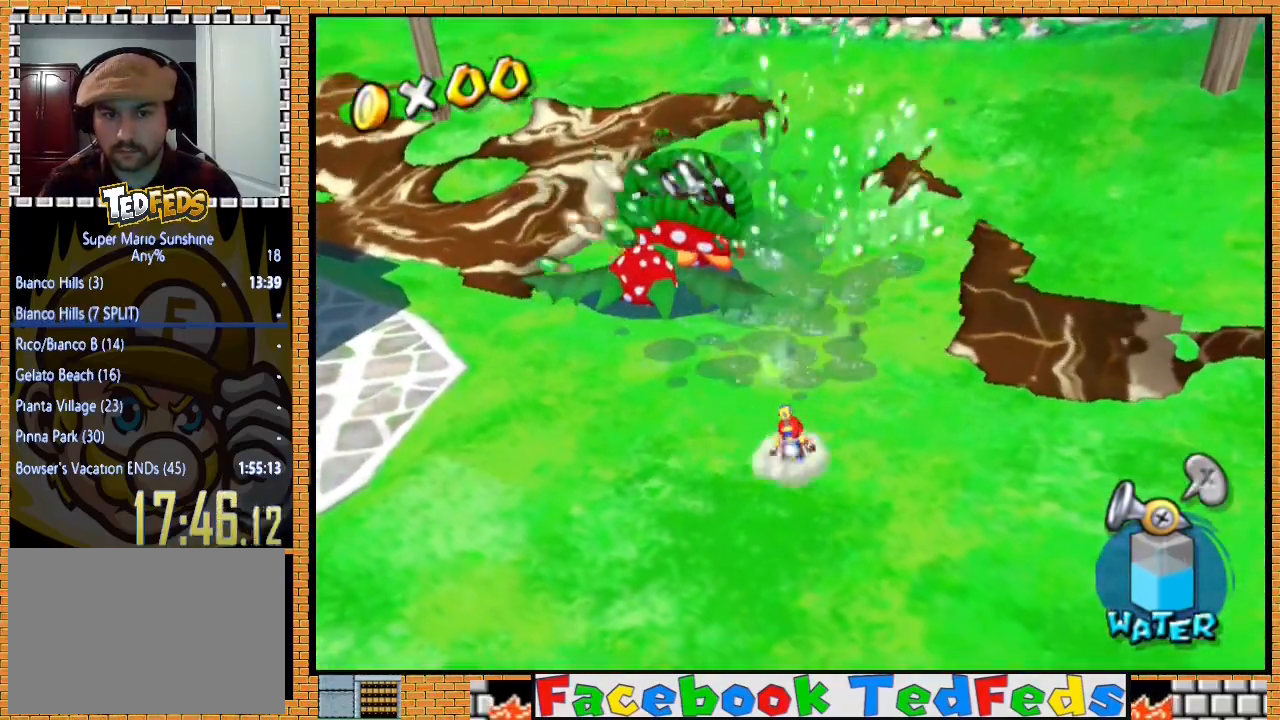
{"buttons": ["R2"], "left_stick": "center", "right_stick": "center", "events": [[233, "A", "down"], [300, "R2", "down"], [300, "left_stick", "center"], [333, "A", "up"], [433, "A", "down"], [500, "A", "up"]]}
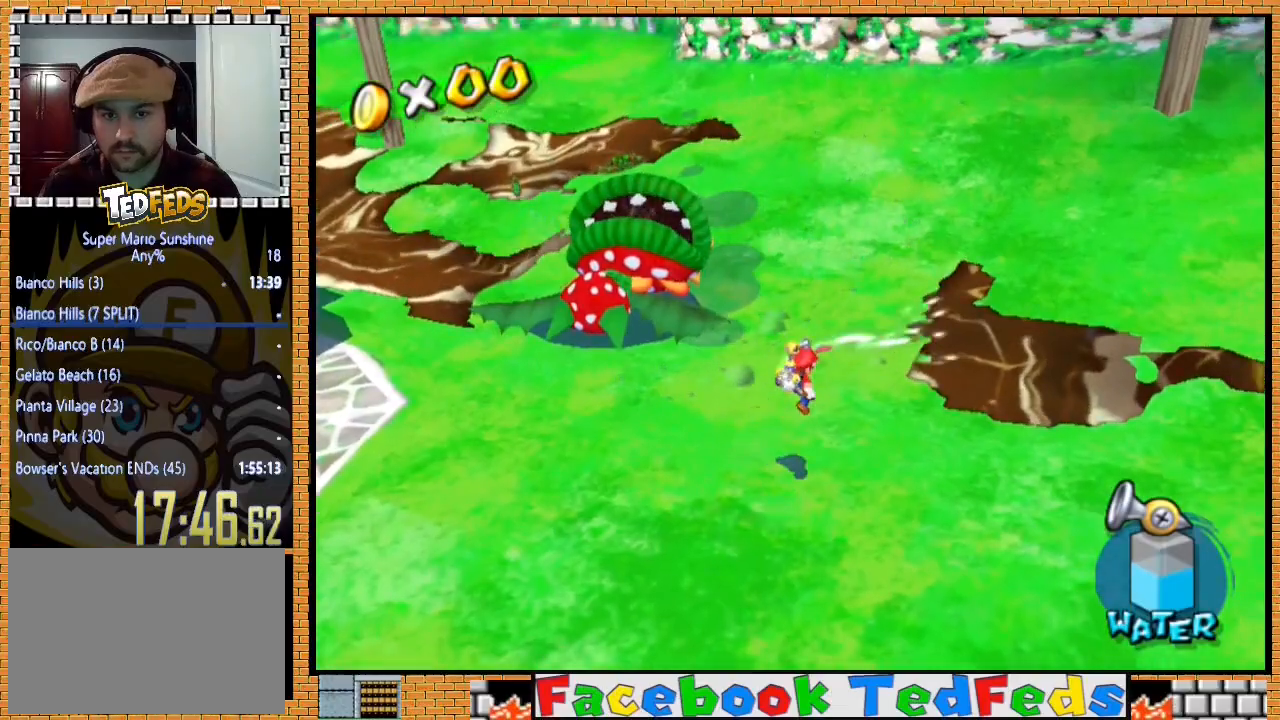
{"buttons": ["R2"], "left_stick": "right", "right_stick": "center", "events": [[33, "R2", "up"], [67, "A", "down"], [67, "R2", "down"], [133, "left_stick", "down"], [167, "A", "up"], [233, "A", "down"], [333, "A", "up"], [400, "A", "down"], [400, "R2", "up"], [433, "R2", "down"], [433, "left_stick", "right"], [500, "A", "up"]]}
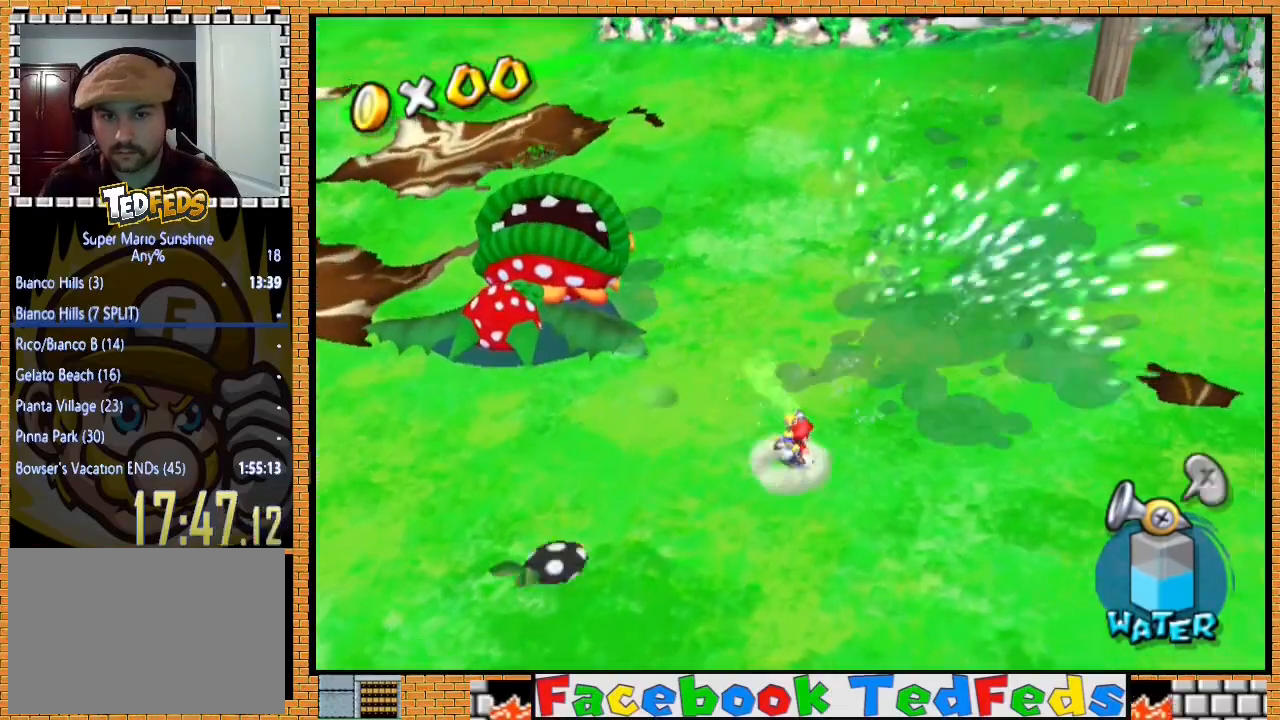
{"buttons": [], "left_stick": "down", "right_stick": "right", "events": [[67, "R2", "up"], [133, "A", "down"], [200, "R2", "down"], [267, "A", "up"], [267, "left_stick", "down-right"], [333, "R2", "up"], [500, "left_stick", "down"], [500, "right_stick", "right"]]}
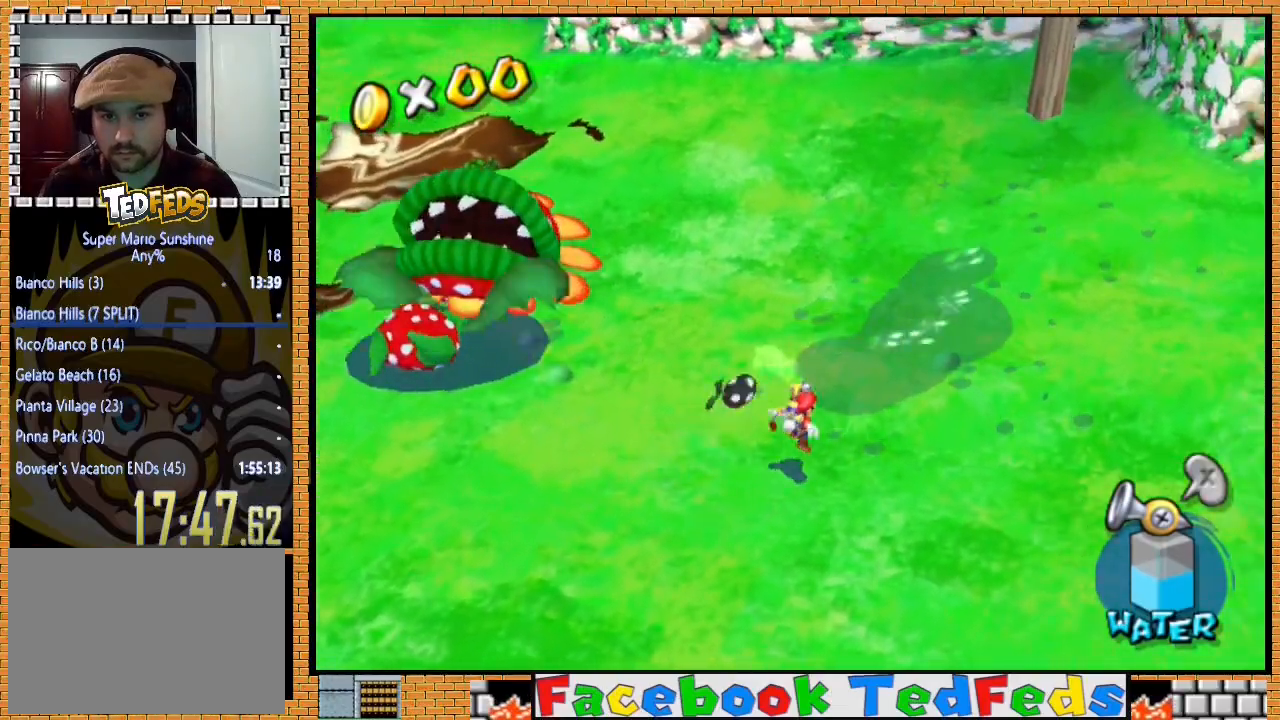
{"buttons": [], "left_stick": "left", "right_stick": "right", "events": [[133, "left_stick", "down-left"], [500, "left_stick", "left"]]}
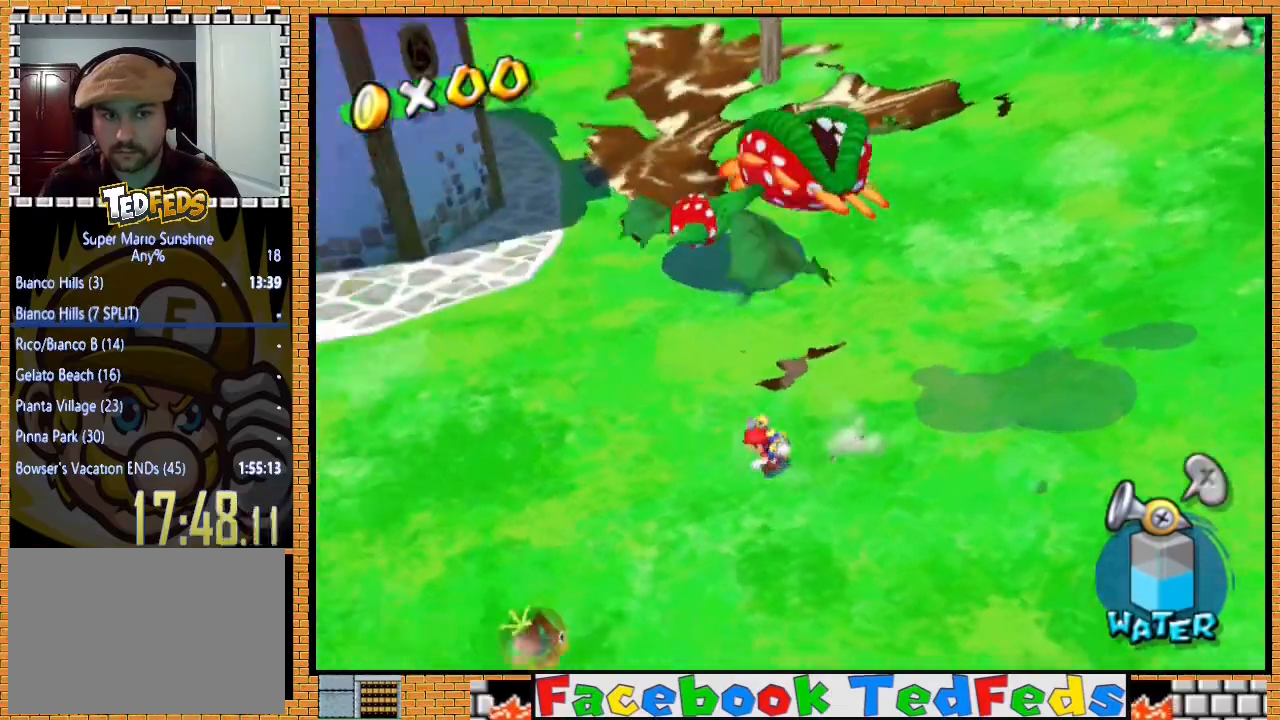
{"buttons": ["A", "R2"], "left_stick": "center", "right_stick": "center", "events": [[67, "right_stick", "center"], [100, "left_stick", "up-left"], [433, "A", "down"], [467, "left_stick", "center"], [500, "R2", "down"]]}
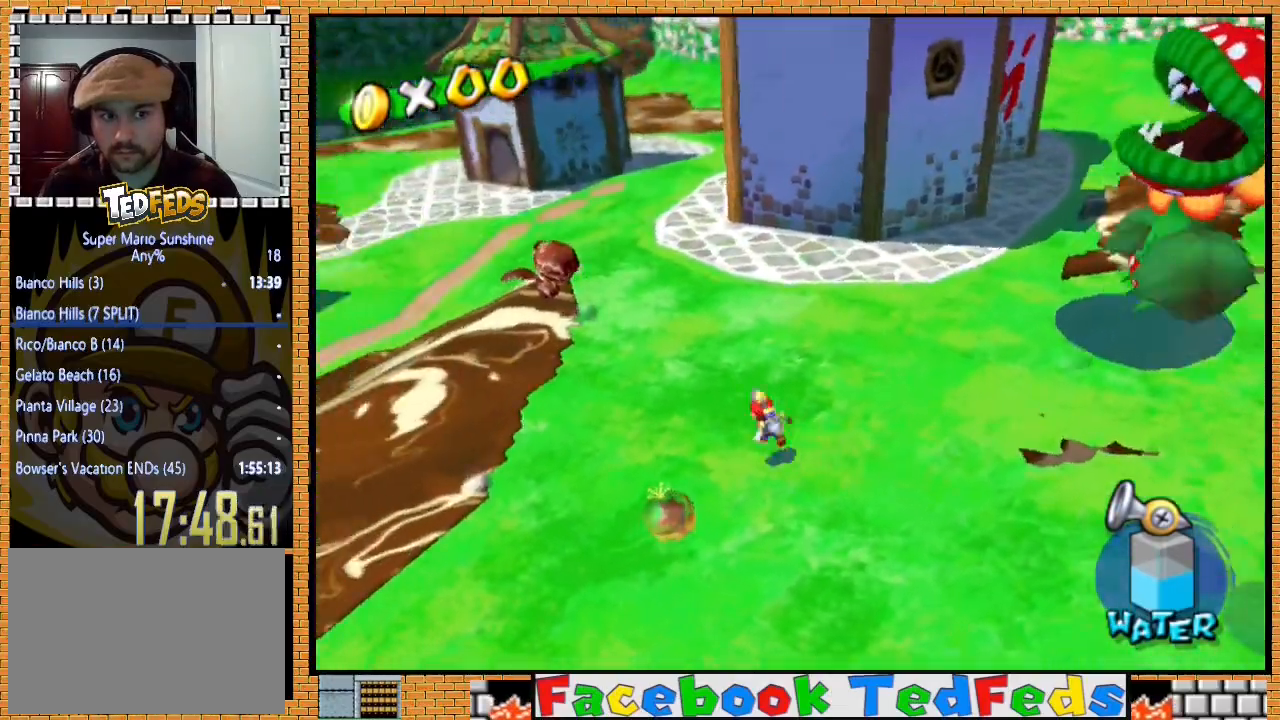
{"buttons": ["R2"], "left_stick": "right", "right_stick": "center", "events": [[33, "A", "up"], [100, "A", "down"], [100, "left_stick", "right"], [167, "A", "up"], [167, "left_stick", "down-right"], [200, "R2", "up"], [233, "A", "down"], [233, "R2", "down"], [300, "A", "up"], [300, "left_stick", "up-left"], [400, "A", "down"], [400, "left_stick", "right"], [467, "A", "up"]]}
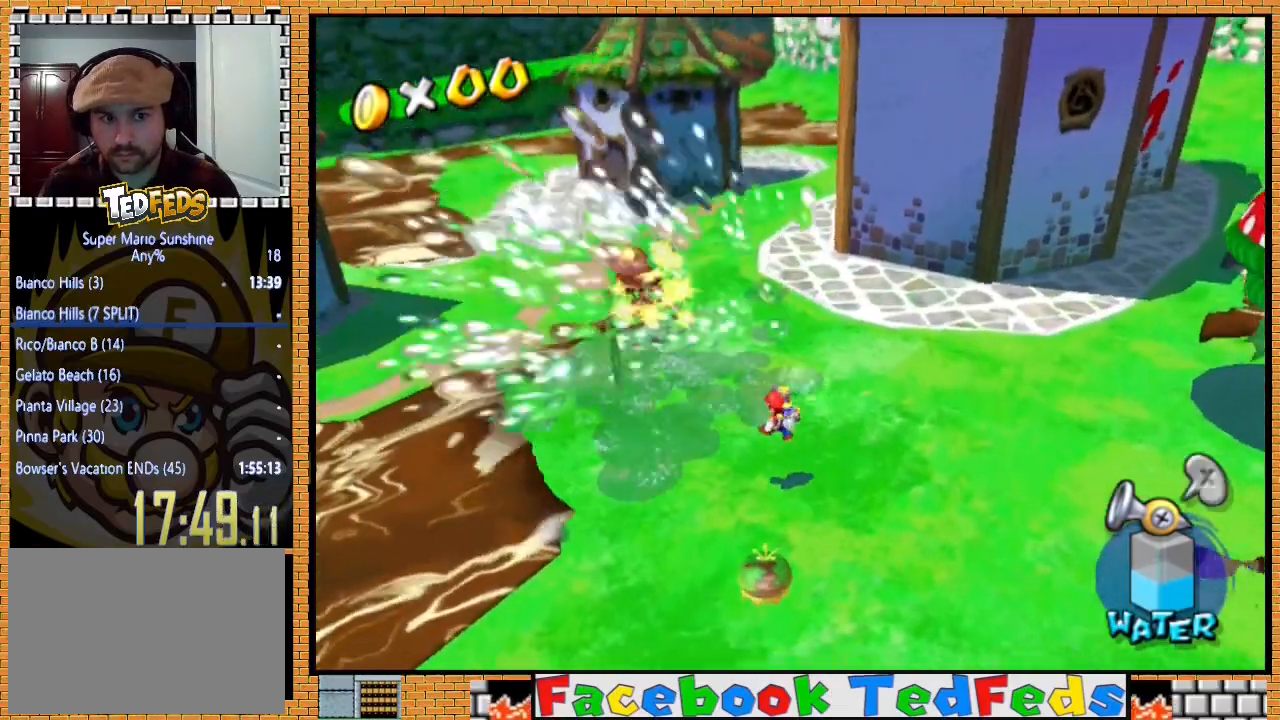
{"buttons": ["R2"], "left_stick": "right", "right_stick": "center", "events": [[67, "A", "down"], [133, "A", "up"], [200, "left_stick", "center"], [233, "A", "down"], [300, "A", "up"], [400, "A", "down"], [400, "R2", "up"], [433, "R2", "down"], [467, "left_stick", "right"], [500, "A", "up"]]}
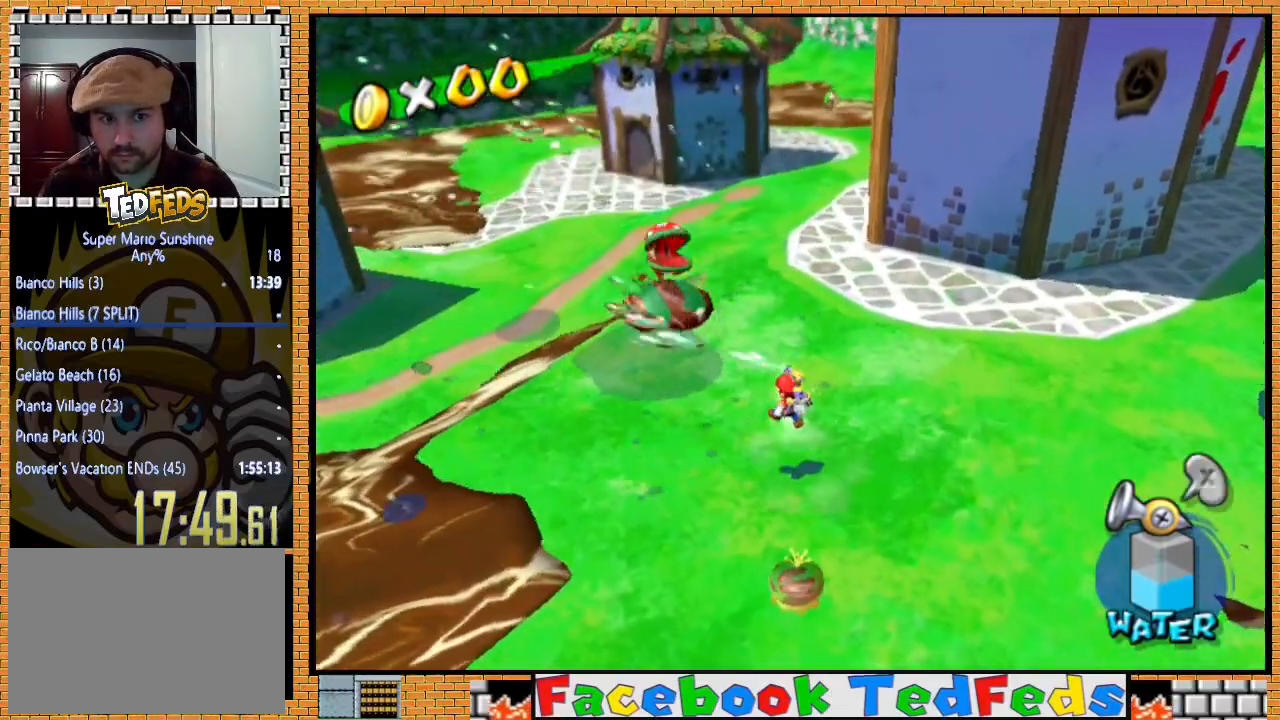
{"buttons": ["A", "R2"], "left_stick": "center", "right_stick": "center", "events": [[67, "A", "down"], [67, "R2", "up"], [67, "left_stick", "up"], [133, "R2", "down"], [167, "A", "up"], [300, "A", "down"], [367, "A", "up"], [400, "left_stick", "center"], [433, "A", "down"]]}
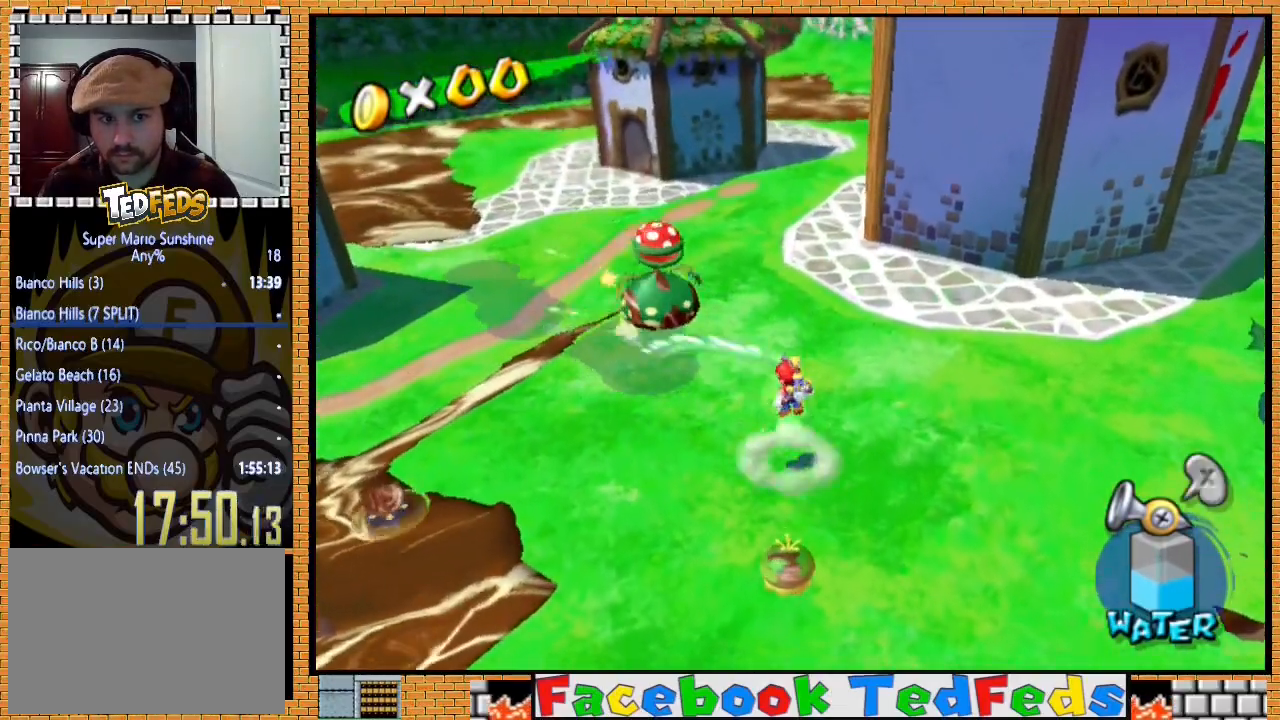
{"buttons": [], "left_stick": "up-right", "right_stick": "center", "events": [[33, "A", "up"], [133, "A", "down"], [200, "A", "up"], [233, "R2", "up"], [233, "left_stick", "right"], [300, "left_stick", "up-right"]]}
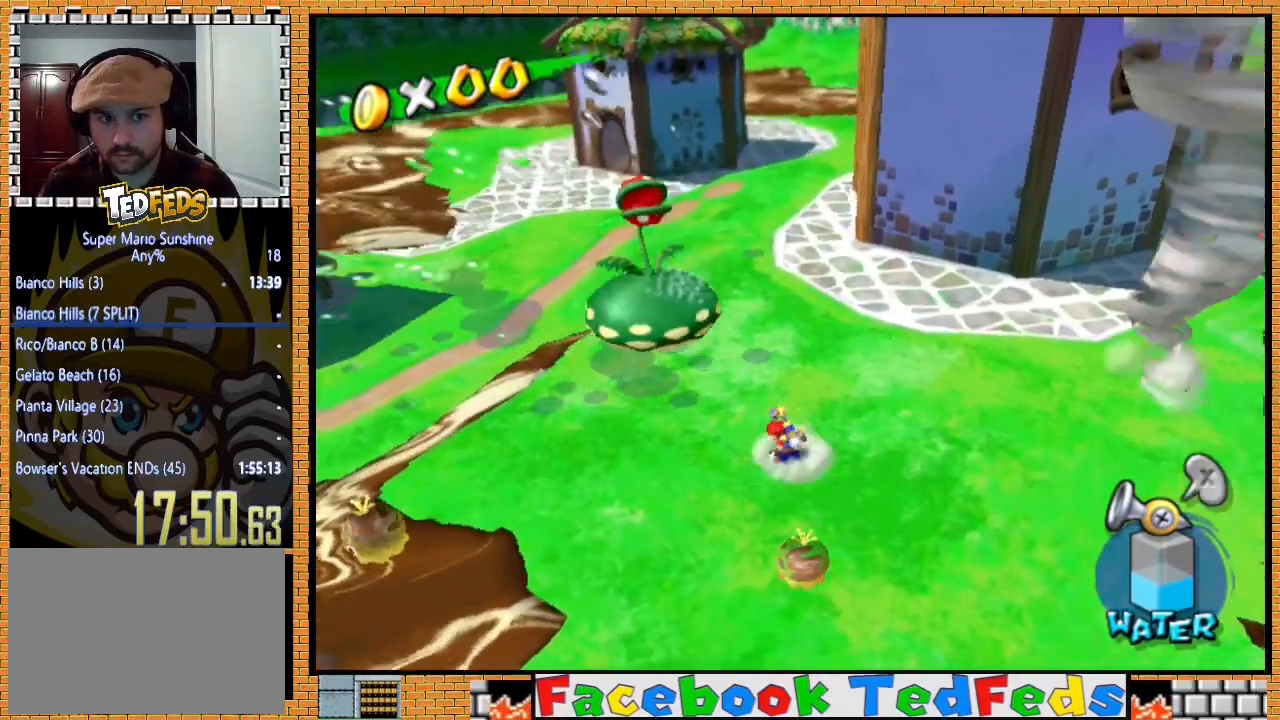
{"buttons": [], "left_stick": "up-left", "right_stick": "center", "events": [[333, "left_stick", "up-left"]]}
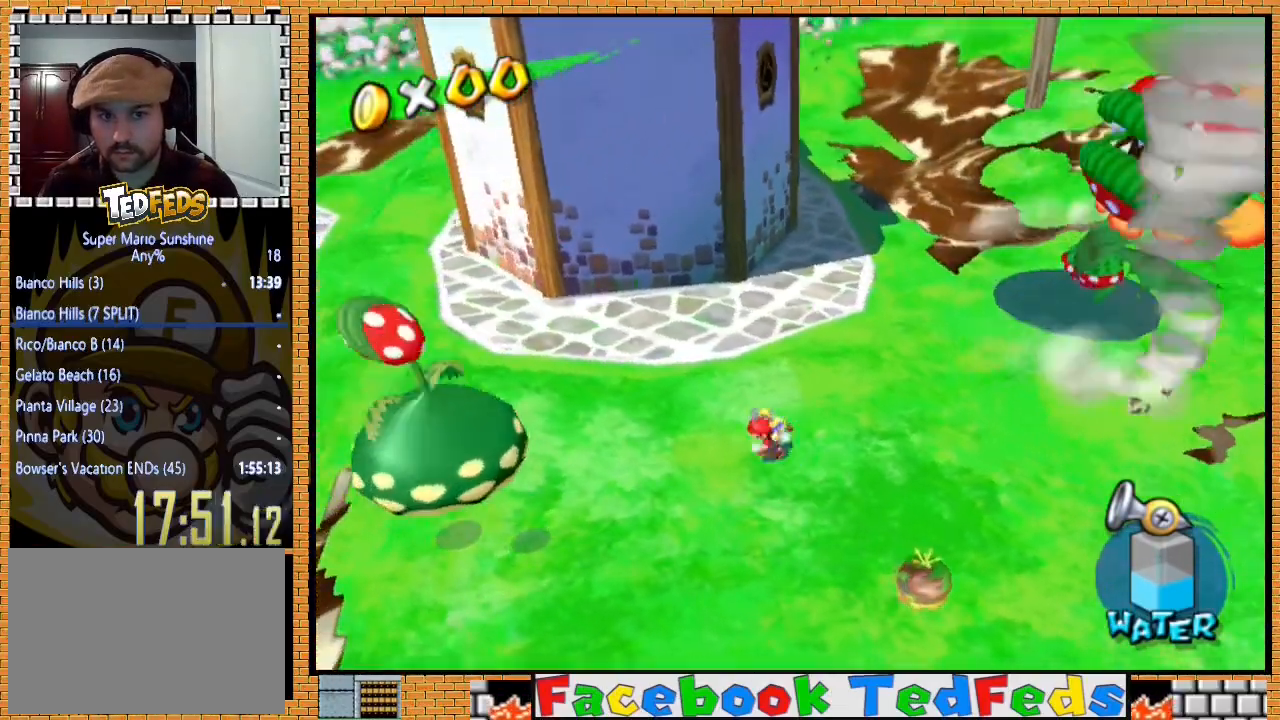
{"buttons": [], "left_stick": "down-right", "right_stick": "center", "events": [[200, "left_stick", "down-left"], [300, "left_stick", "center"], [433, "left_stick", "down-right"]]}
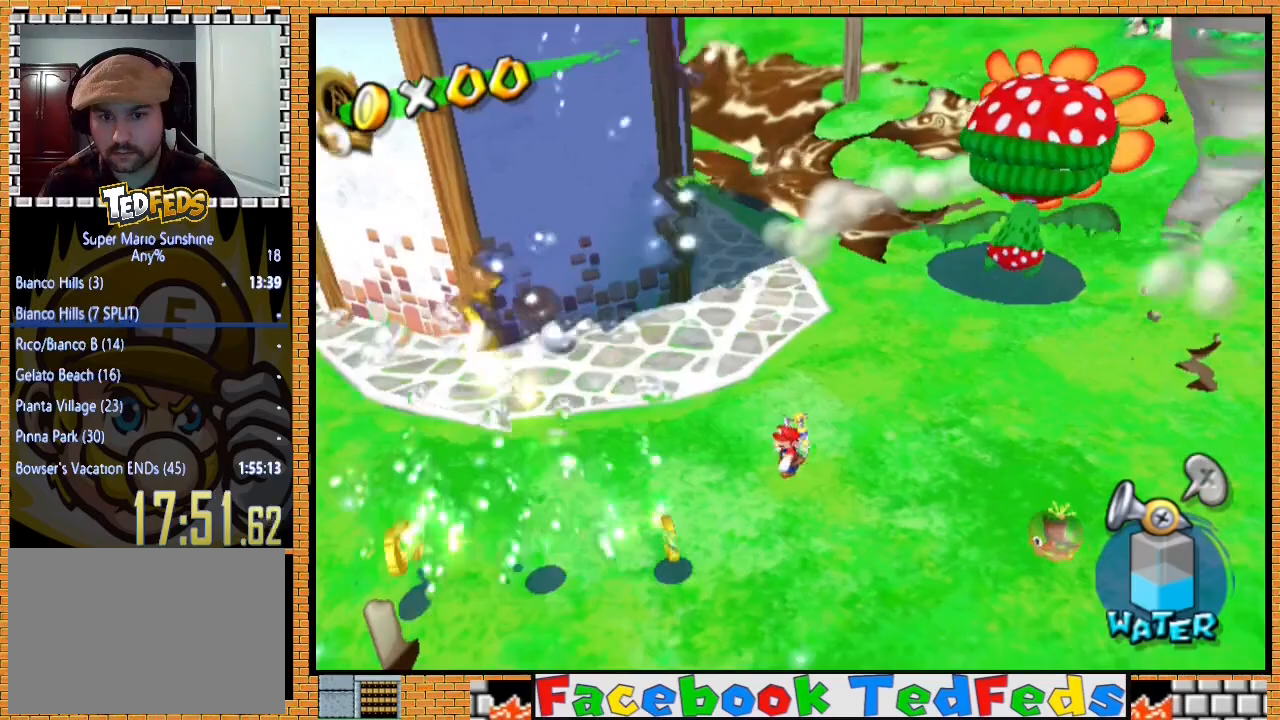
{"buttons": [], "left_stick": "right", "right_stick": "center", "events": [[100, "R2", "down"], [267, "left_stick", "center"], [300, "R2", "up"], [467, "left_stick", "right"]]}
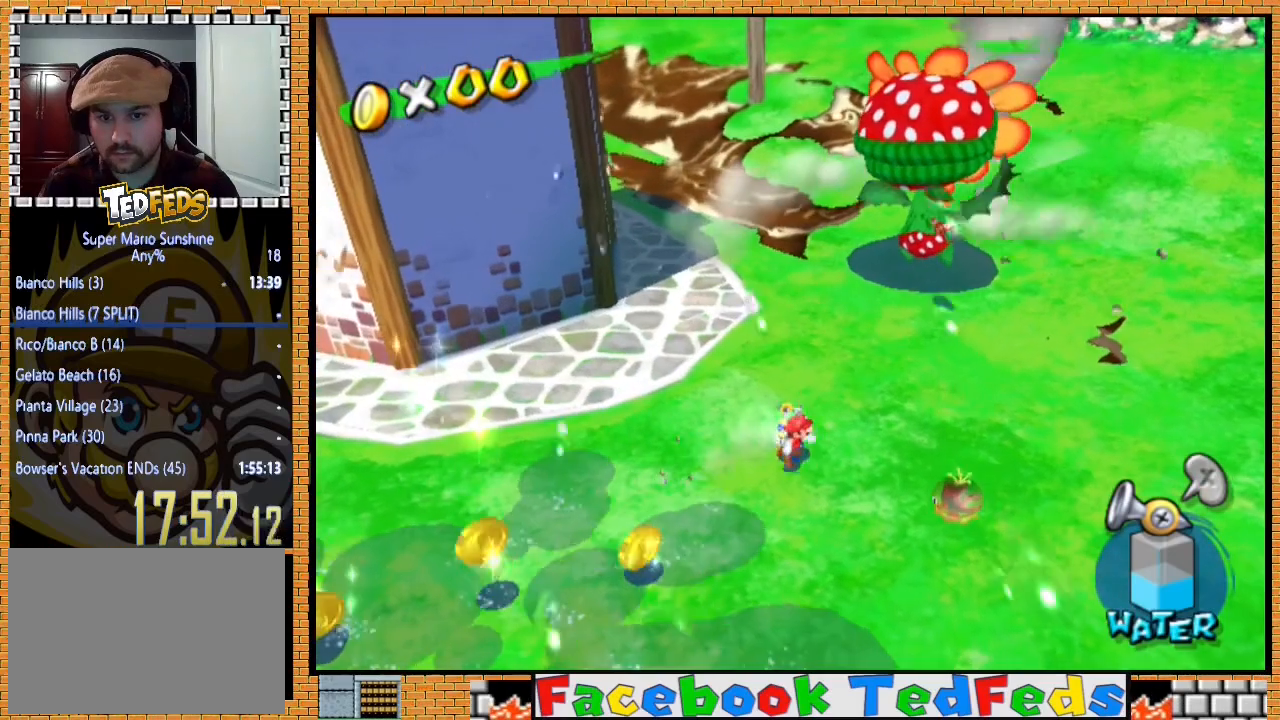
{"buttons": [], "left_stick": "right", "right_stick": "center", "events": [[33, "R2", "down"], [400, "R2", "up"]]}
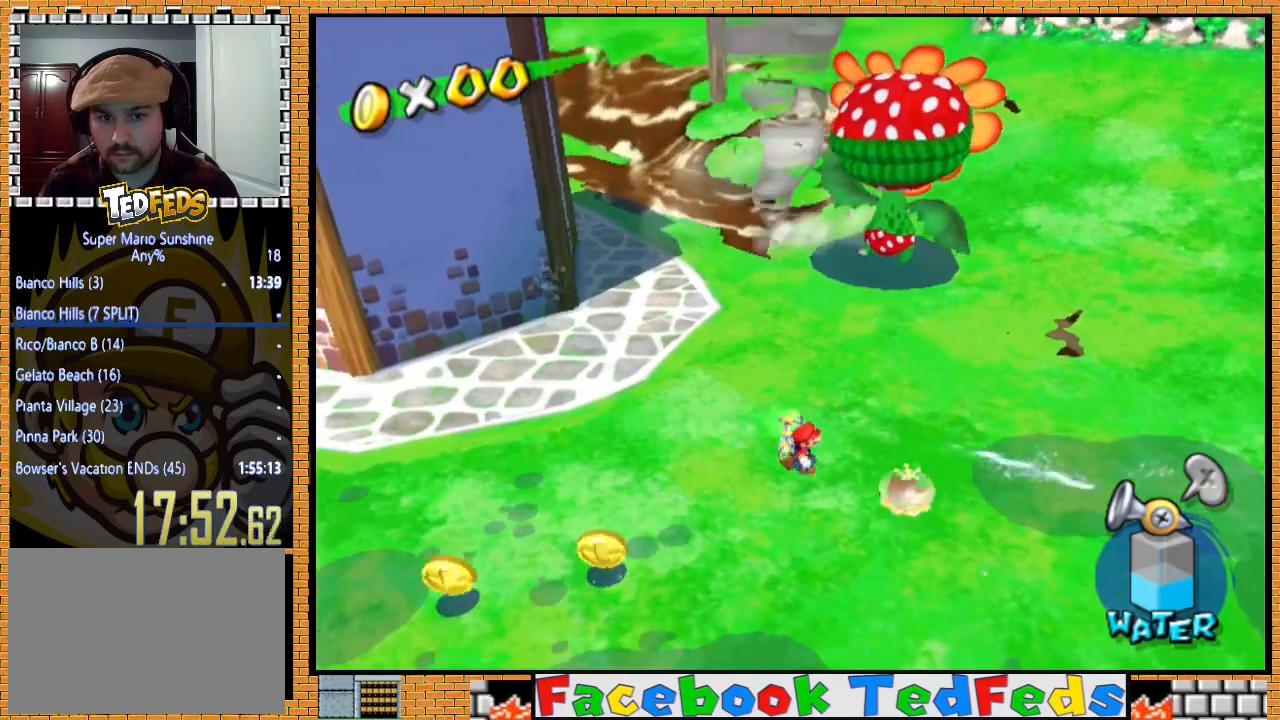
{"buttons": ["R2"], "left_stick": "down-right", "right_stick": "center", "events": [[100, "R2", "down"], [133, "left_stick", "down"], [233, "left_stick", "center"], [400, "left_stick", "down-right"]]}
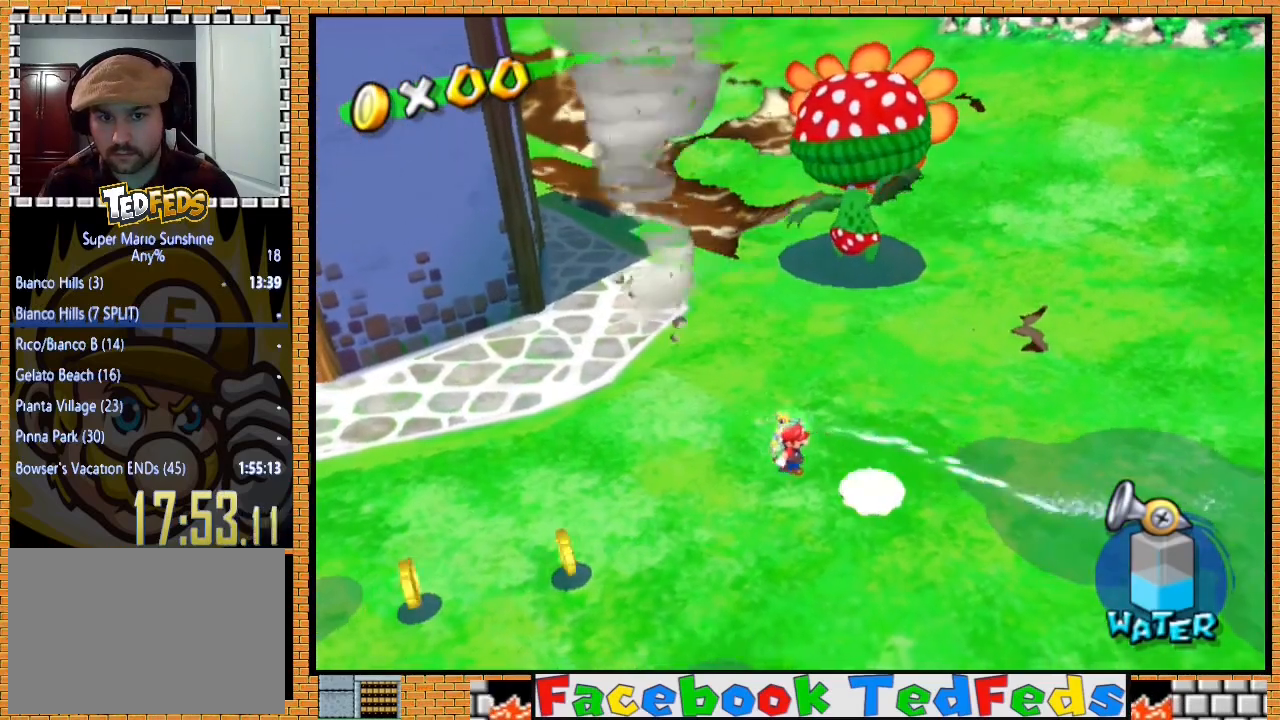
{"buttons": ["R2"], "left_stick": "center", "right_stick": "center", "events": [[167, "left_stick", "center"]]}
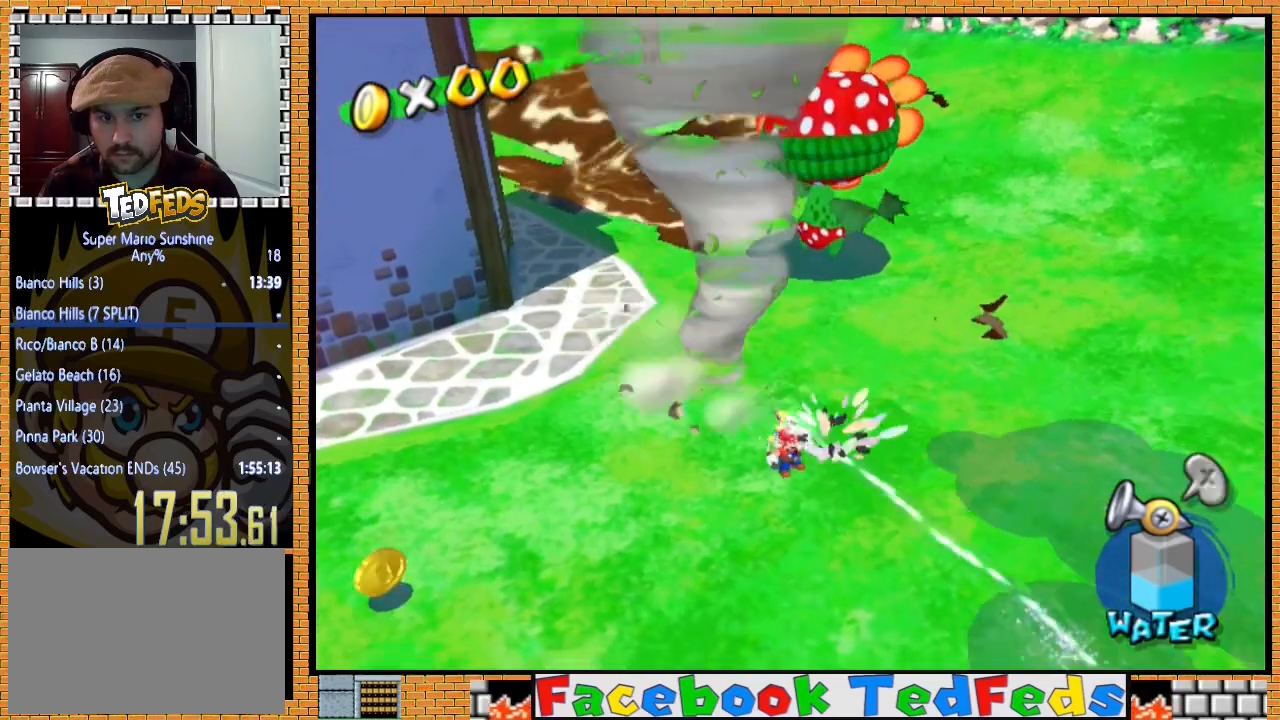
{"buttons": [], "left_stick": "center", "right_stick": "center", "events": [[200, "R2", "up"], [200, "left_stick", "down"], [500, "left_stick", "center"]]}
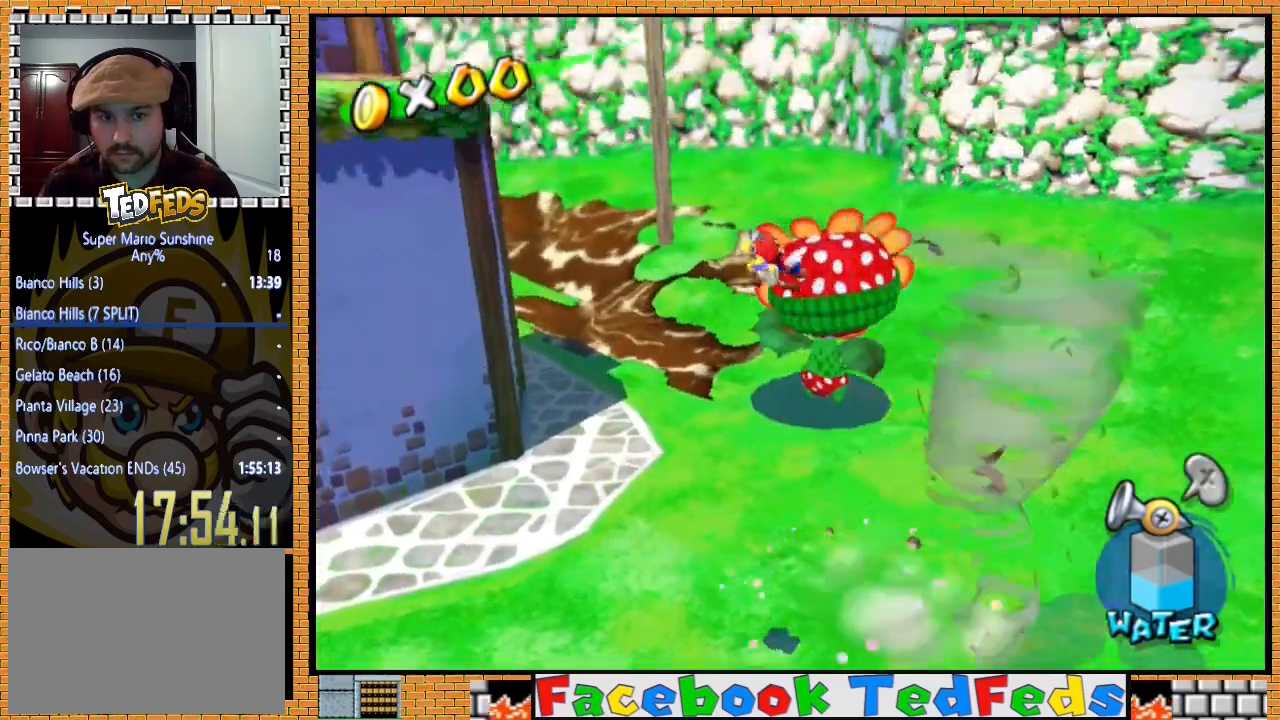
{"buttons": [], "left_stick": "up-right", "right_stick": "center", "events": [[67, "left_stick", "up"], [433, "left_stick", "up-right"]]}
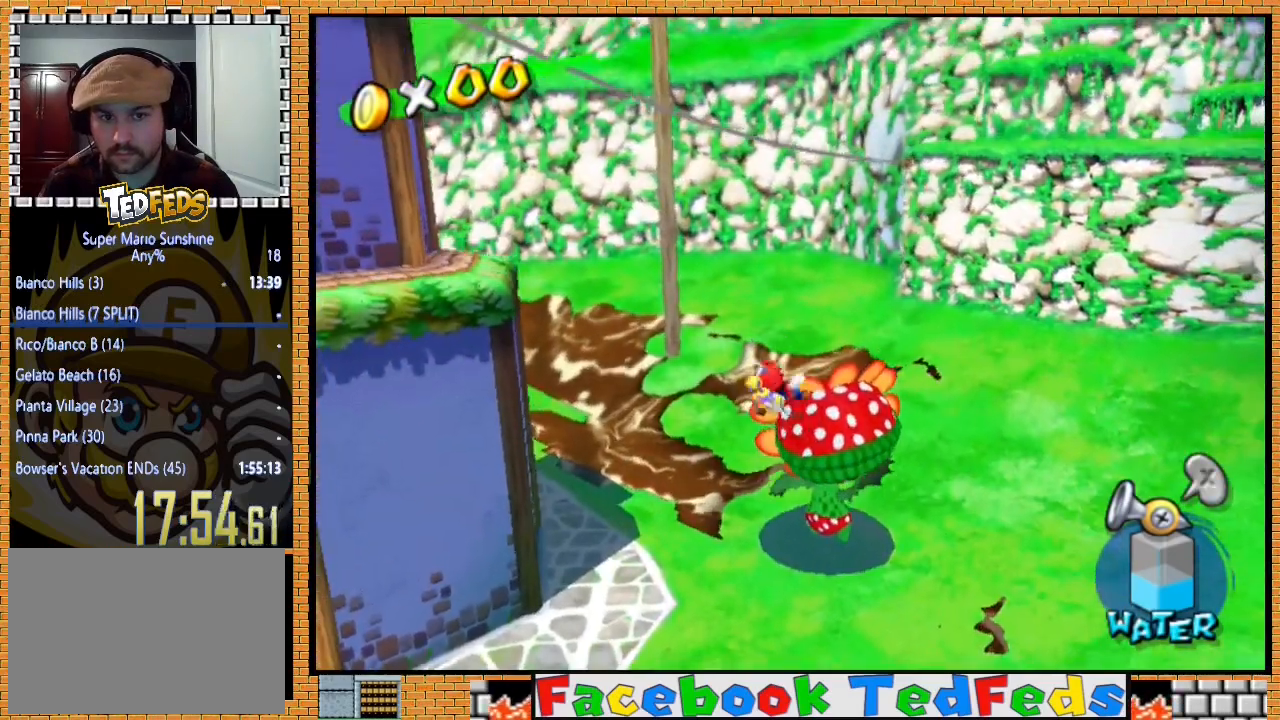
{"buttons": [], "left_stick": "center", "right_stick": "center", "events": [[200, "left_stick", "center"]]}
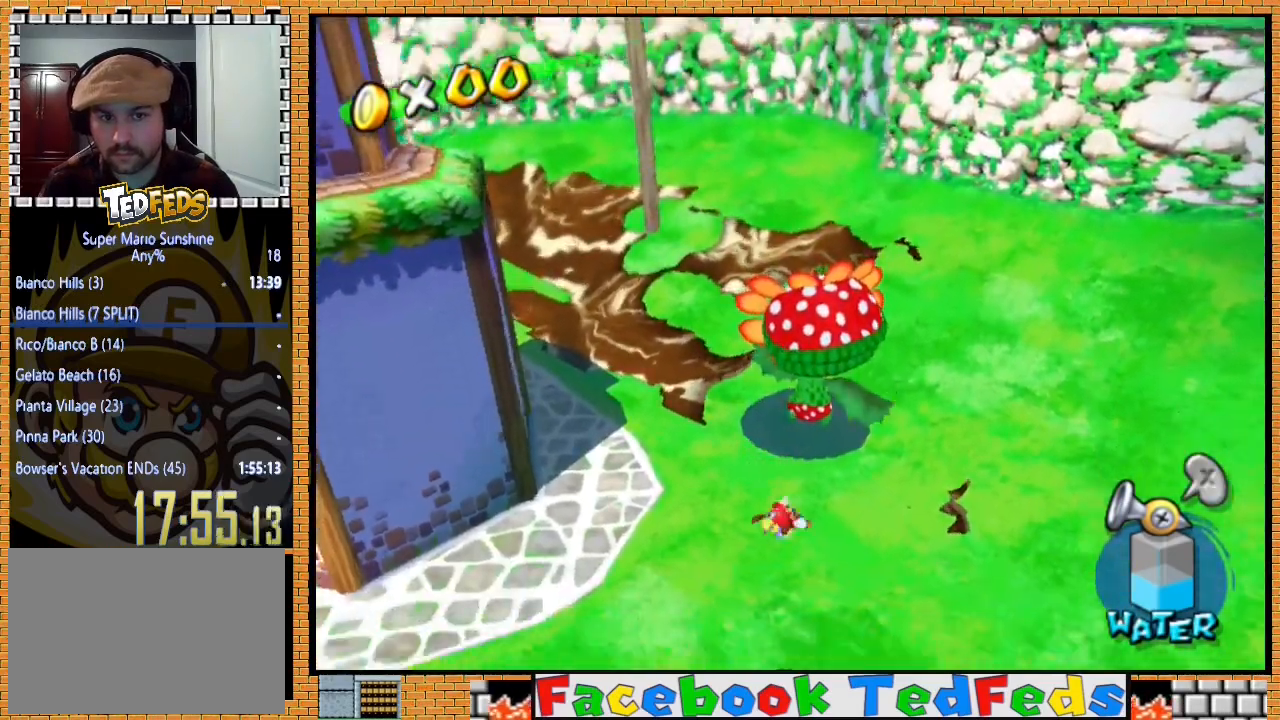
{"buttons": [], "left_stick": "center", "right_stick": "center", "events": [[100, "left_stick", "down"], [300, "left_stick", "center"]]}
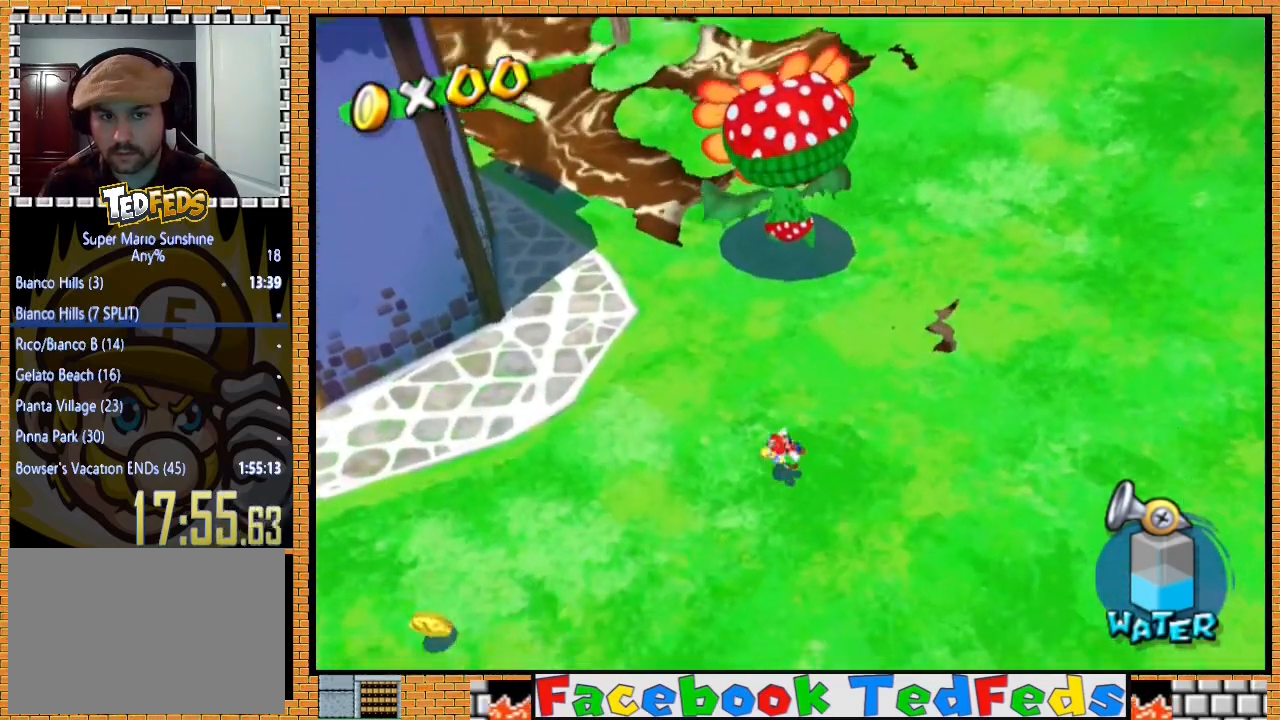
{"buttons": [], "left_stick": "down-right", "right_stick": "center", "events": [[433, "left_stick", "down-right"]]}
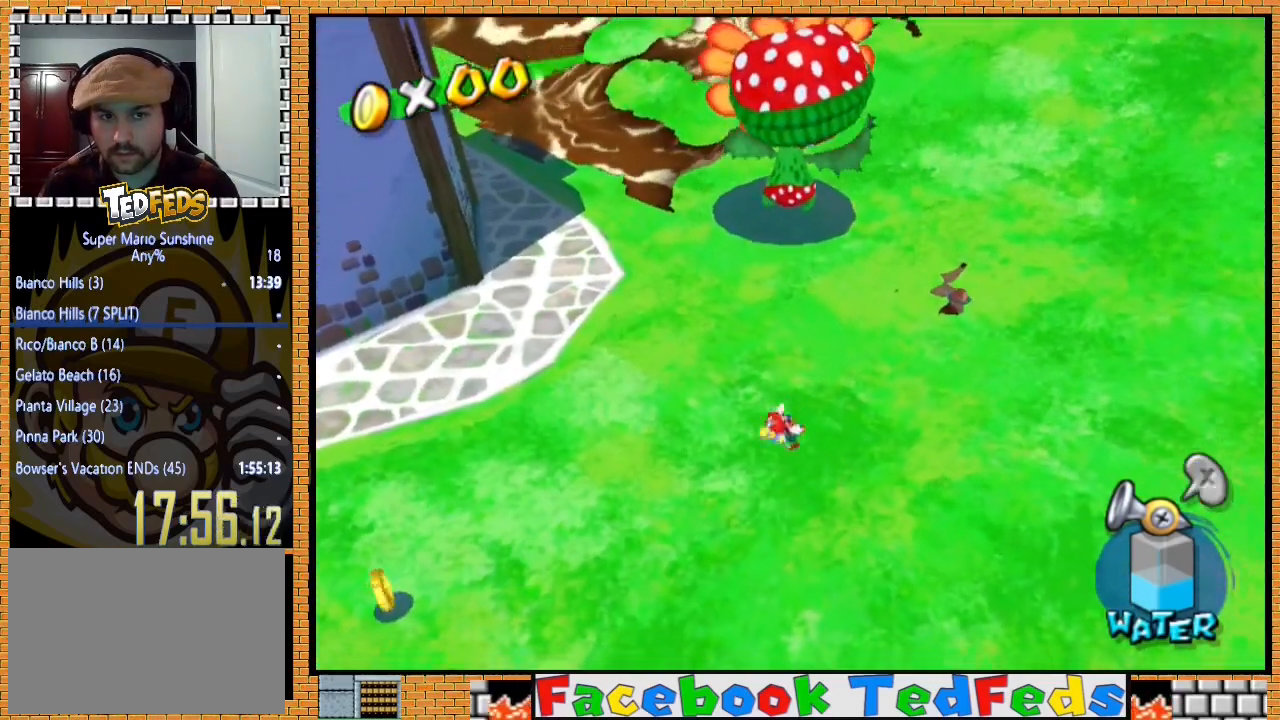
{"buttons": [], "left_stick": "center", "right_stick": "center", "events": [[67, "left_stick", "center"], [167, "left_stick", "up-right"], [400, "left_stick", "up"], [500, "left_stick", "center"]]}